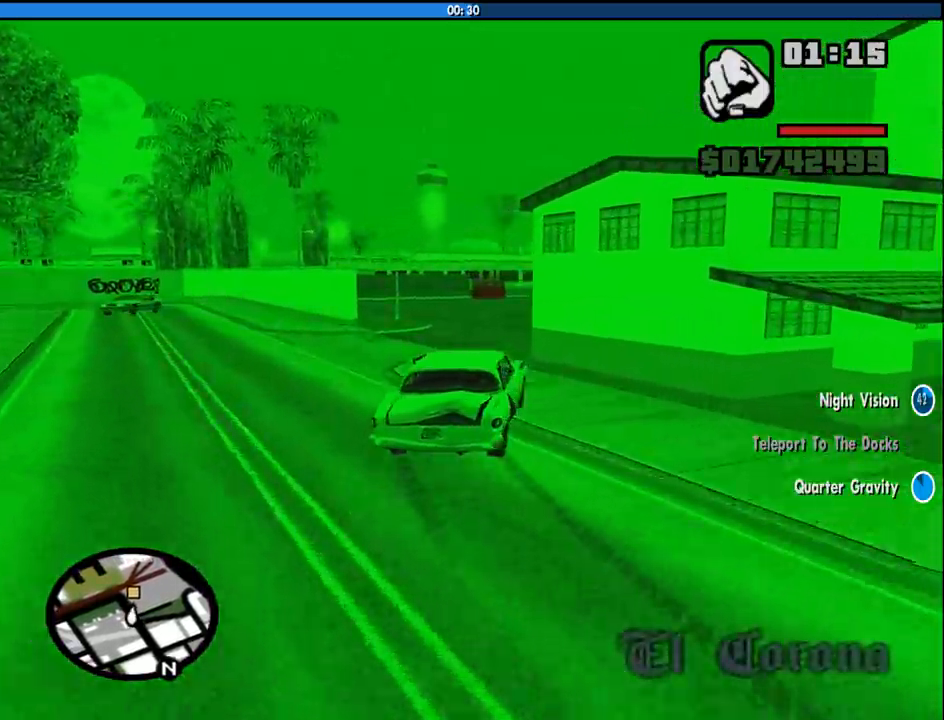
Gameplay with keyboard and mouse; each line is a JSON object with the keys and mouse buttons held at the frame after it. "events" lists presses ("down") and releases ("up") of "1", "2", "3", "4", "5", "6", "a", "alt", "c", "ctrl", "d", "down", "e", "escape", "f", "f1", "f2", "f3", "g", "h", "left", "num2", "q", "r", "right", "s", "shift", "space", "tab", "up", "v", "w", "x", "z", "mouse_left", "mouse_middle", "mouse_right", "mouse_wheel_up" and "mouse_wheel_down" between this image and that frame as [ms after this image, input, new state], when the widget could be followed in between. "mouse_left", "mouse_middle", "mouse_right", "mouse_wheel_up", "mouse_wheel_down" = the "left", "middle", "right", "wheel_up", "wheel_down" buttons of the "mouse" list. No other keys are recorded. Mouse movement is not recorded.
{"keys": ["a", "w"], "mouse": [], "events": [[117, "a", "up"], [250, "a", "down"], [433, "a", "up"], [483, "a", "down"]]}
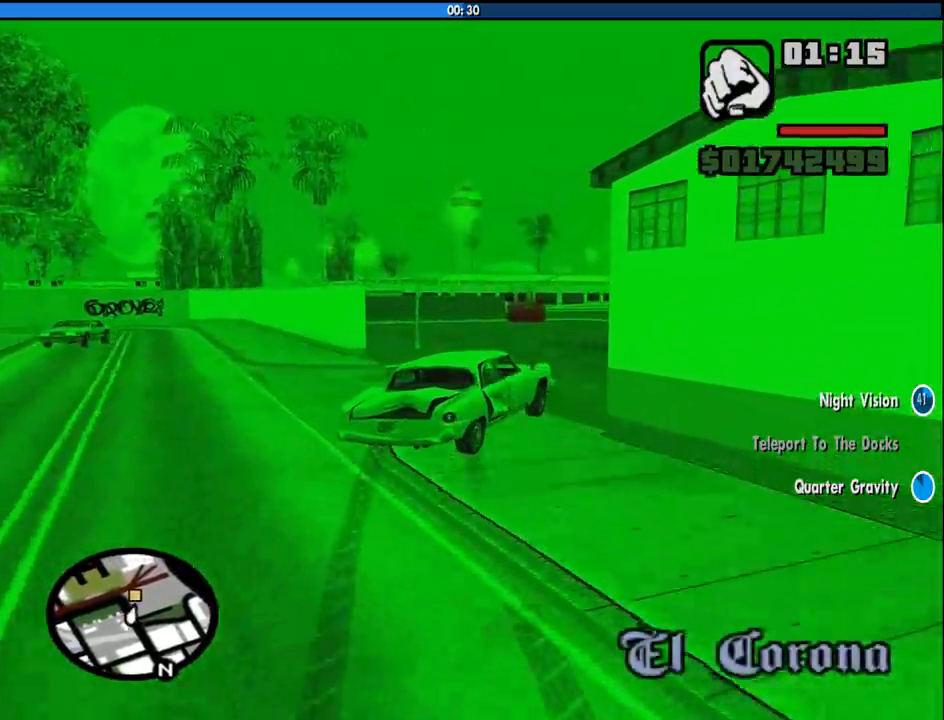
{"keys": ["a", "w"], "mouse": [], "events": []}
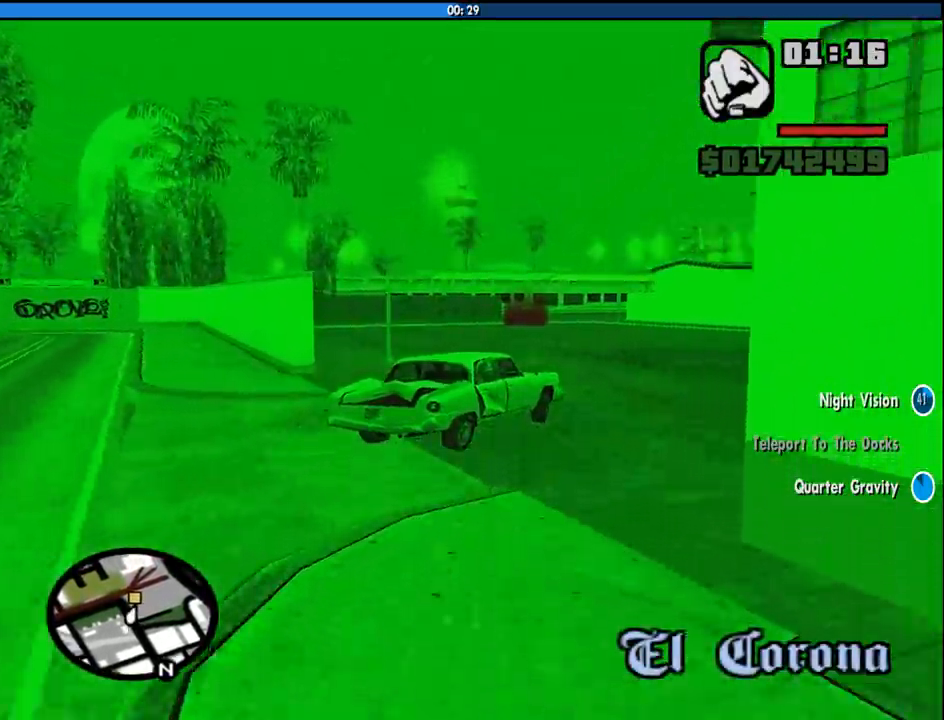
{"keys": ["d", "w"], "mouse": [], "events": [[233, "a", "up"], [283, "d", "down"]]}
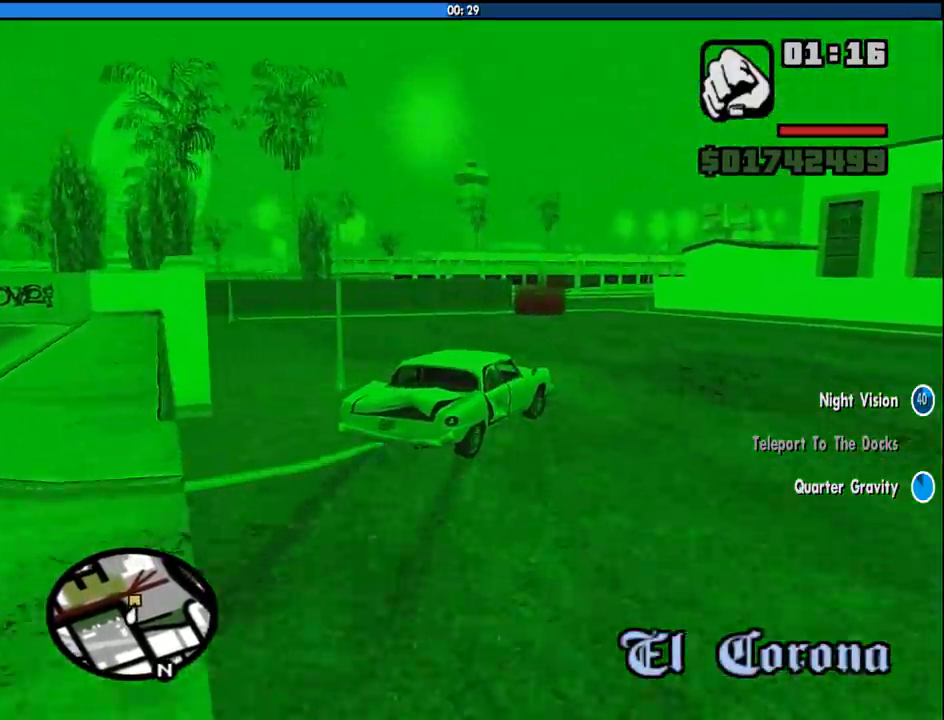
{"keys": ["d", "w"], "mouse": [], "events": [[17, "a", "down"], [17, "d", "up"], [200, "a", "up"], [200, "d", "down"], [400, "a", "down"], [400, "d", "up"], [483, "a", "up"], [483, "d", "down"]]}
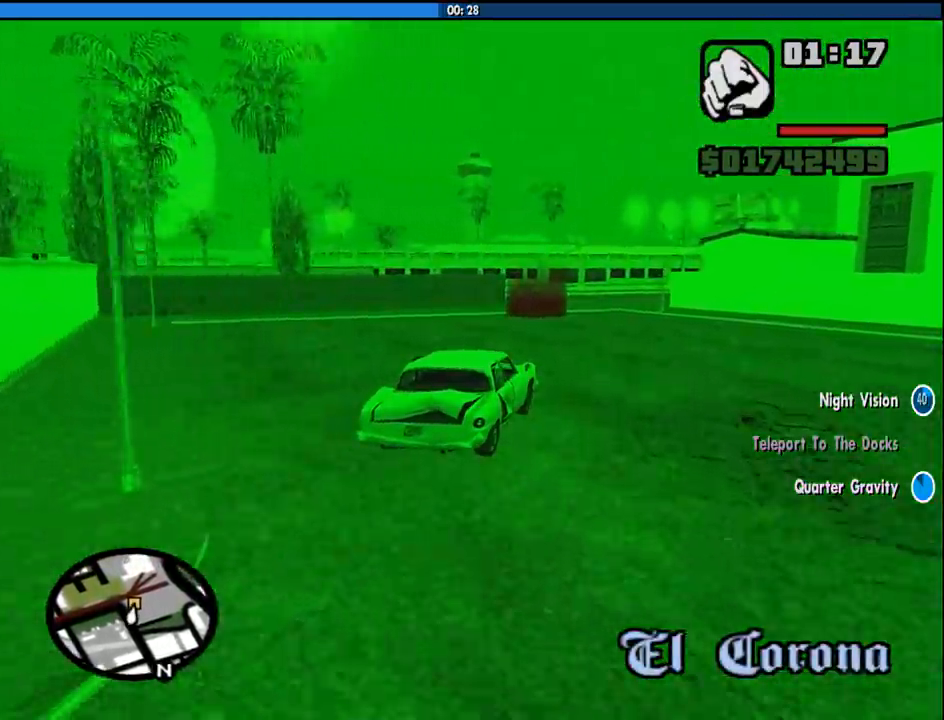
{"keys": ["w"], "mouse": [], "events": [[167, "d", "up"], [467, "d", "down"], [500, "d", "up"]]}
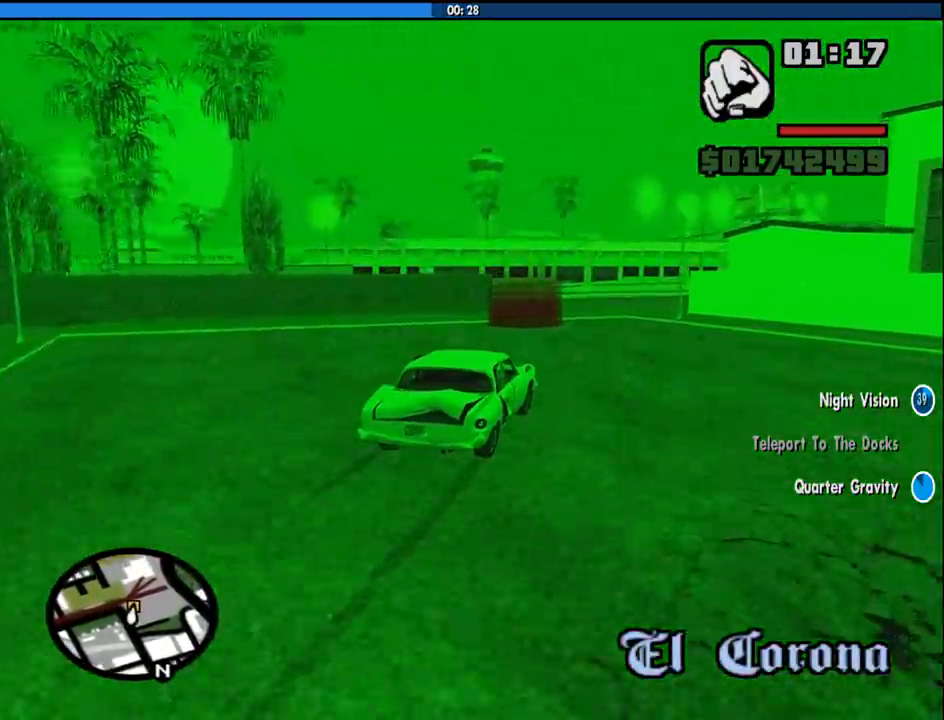
{"keys": ["a", "w"], "mouse": [], "events": [[50, "a", "down"]]}
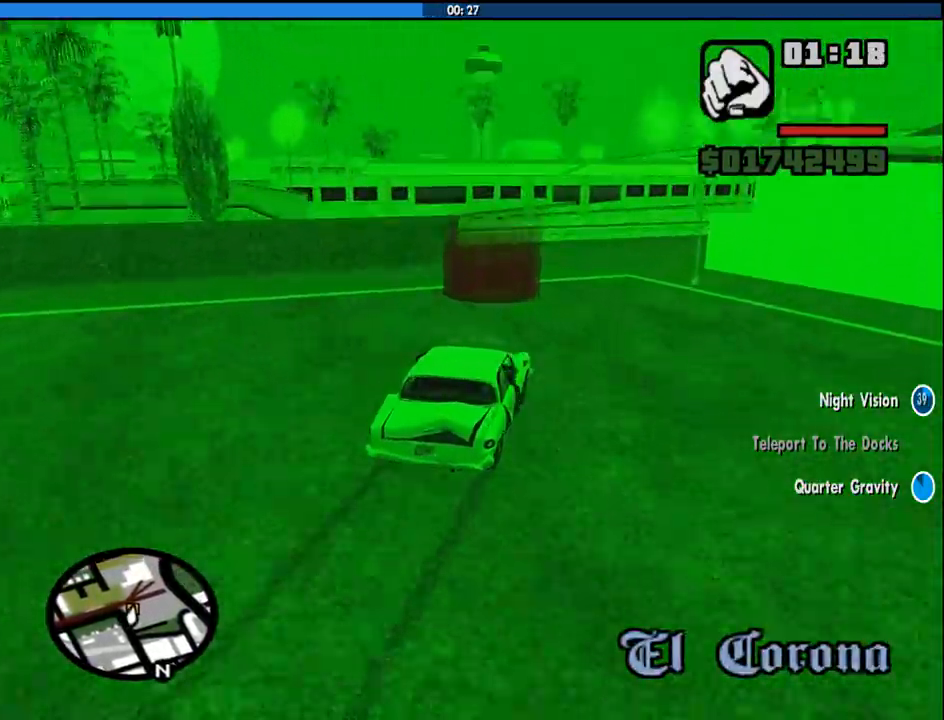
{"keys": ["a", "w"], "mouse": [], "events": []}
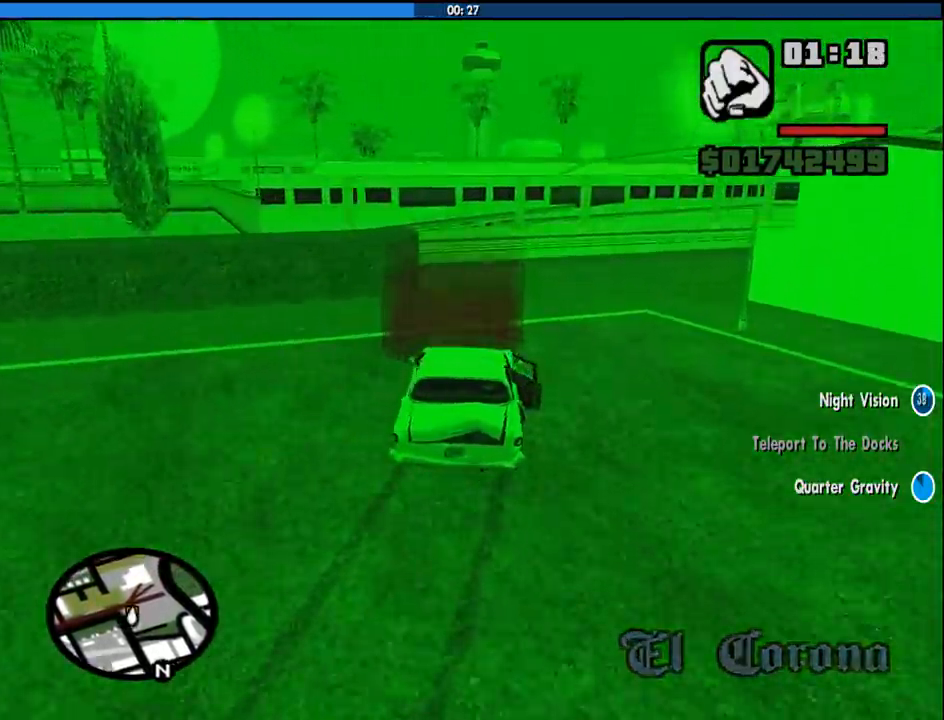
{"keys": ["d", "space"], "mouse": [], "events": [[133, "a", "up"], [167, "w", "up"], [217, "d", "down"], [317, "a", "down"], [317, "space", "down"], [317, "w", "down"], [367, "d", "up"], [367, "space", "up"], [417, "a", "up"], [450, "d", "down"], [450, "w", "up"], [500, "space", "down"]]}
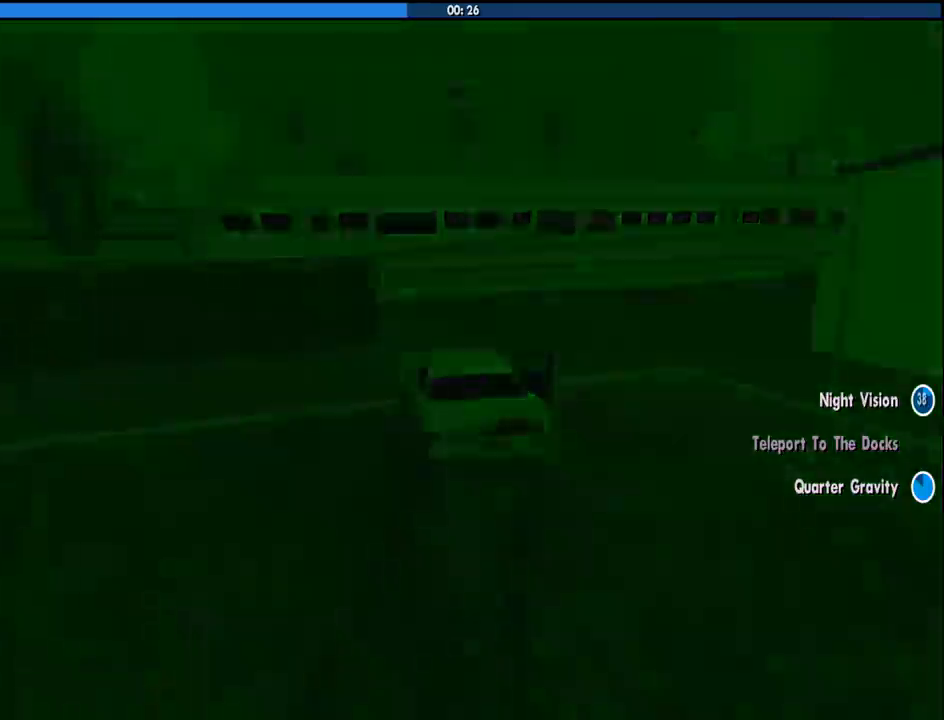
{"keys": ["a", "w"], "mouse": [], "events": [[50, "a", "down"], [50, "d", "up"], [50, "space", "up"], [50, "w", "down"], [150, "a", "up"], [150, "d", "down"], [150, "w", "up"], [200, "space", "down"], [233, "a", "down"], [233, "d", "up"], [233, "w", "down"], [283, "space", "up"], [333, "a", "up"], [333, "w", "up"], [383, "d", "down"], [383, "space", "down"], [433, "w", "down"], [467, "a", "down"], [467, "d", "up"], [467, "space", "up"]]}
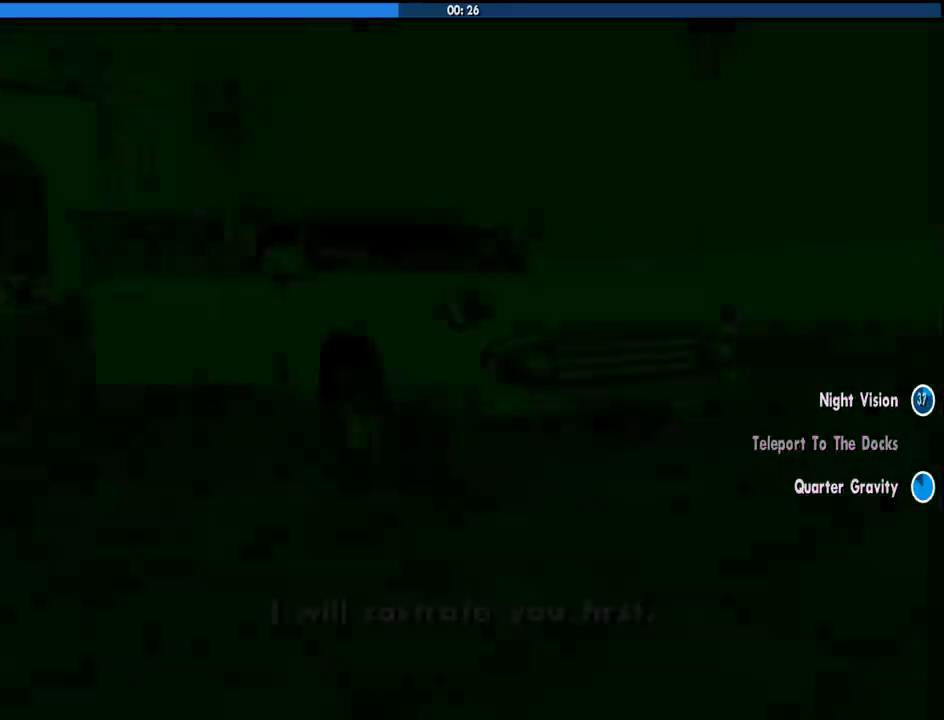
{"keys": ["d"], "mouse": [], "events": [[17, "a", "up"], [67, "w", "up"], [117, "d", "down"], [117, "space", "down"], [167, "a", "down"], [167, "d", "up"], [167, "w", "down"], [200, "space", "up"], [250, "a", "up"], [250, "w", "up"], [300, "d", "down"], [300, "space", "down"], [350, "a", "down"], [350, "w", "down"], [400, "d", "up"], [400, "space", "up"], [433, "a", "up"], [433, "w", "up"], [483, "d", "down"]]}
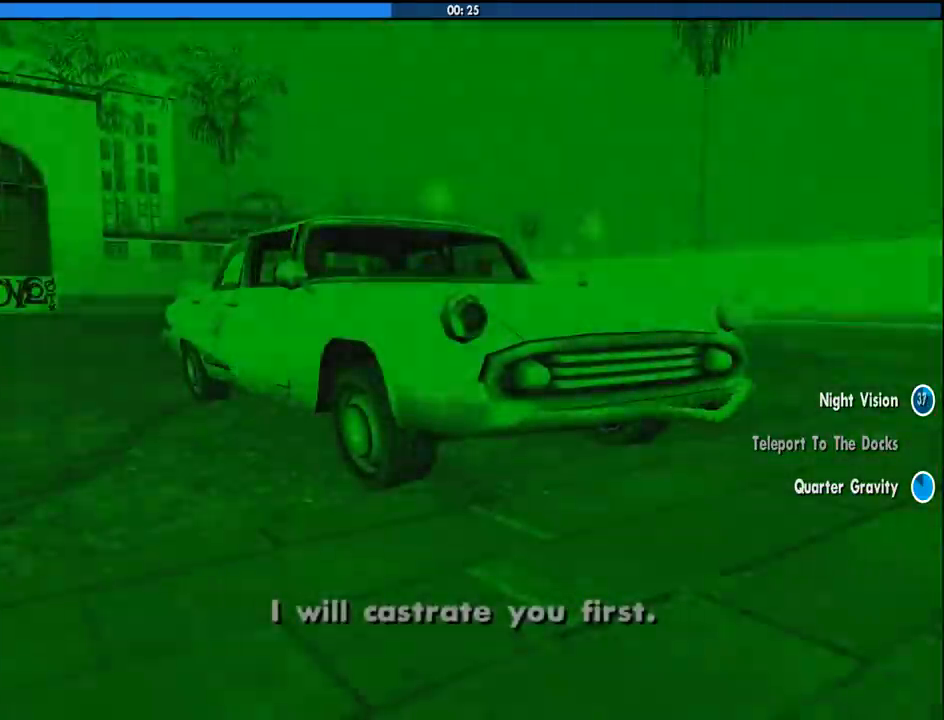
{"keys": ["a", "space", "w"], "mouse": [], "events": [[33, "space", "down"], [83, "a", "down"], [83, "d", "up"], [83, "w", "down"], [133, "space", "up"], [183, "a", "up"], [183, "d", "down"], [183, "w", "up"], [217, "space", "down"], [267, "a", "down"], [267, "w", "down"], [317, "d", "up"], [317, "space", "up"], [367, "a", "up"], [417, "d", "down"], [417, "w", "up"], [450, "space", "down"], [500, "a", "down"], [500, "d", "up"], [500, "w", "down"]]}
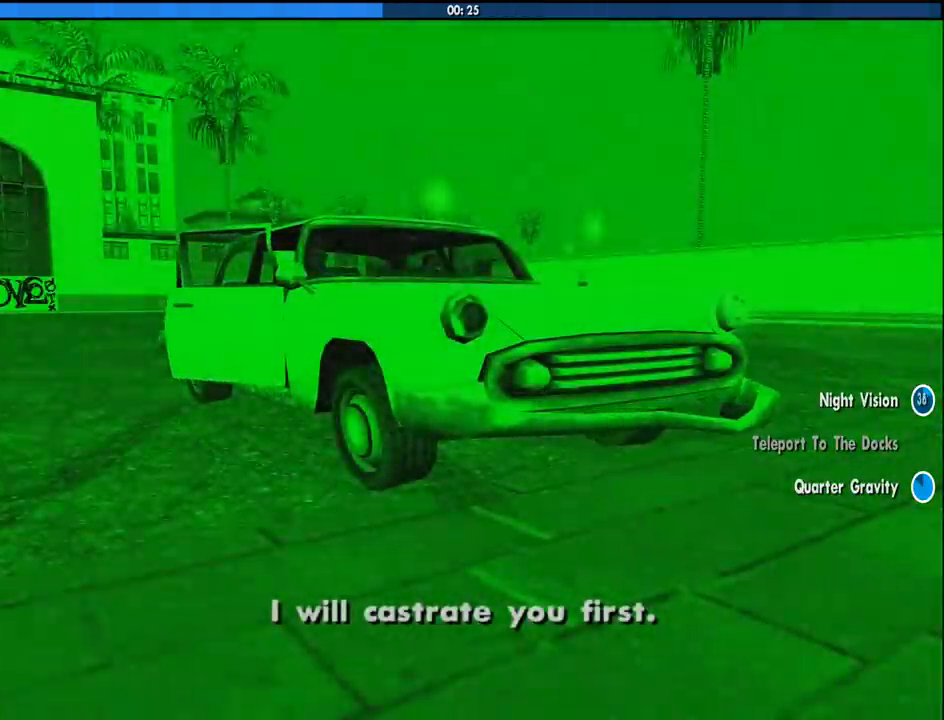
{"keys": ["w"], "mouse": [], "events": [[50, "space", "up"], [100, "a", "up"], [100, "w", "up"], [150, "d", "down"], [150, "space", "down"], [200, "a", "down"], [200, "d", "up"], [200, "w", "down"], [233, "space", "up"], [283, "a", "up"], [283, "w", "up"], [333, "d", "down"], [367, "space", "down"], [367, "w", "down"], [417, "a", "down"], [417, "d", "up"], [417, "space", "up"], [467, "a", "up"]]}
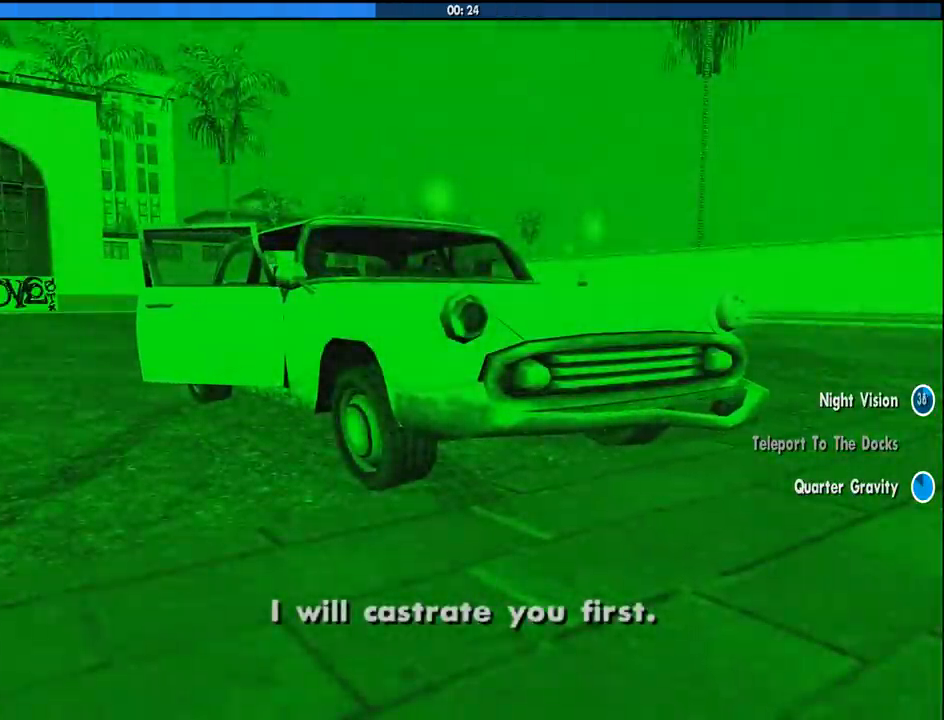
{"keys": ["a", "space", "w"], "mouse": [], "events": [[17, "d", "down"], [17, "w", "up"], [67, "space", "down"], [117, "a", "down"], [117, "d", "up"], [117, "w", "down"], [167, "space", "up"], [250, "a", "up"], [250, "d", "down"], [250, "space", "down"], [250, "w", "up"], [350, "space", "up"], [400, "a", "down"], [400, "w", "down"], [433, "d", "up"], [483, "space", "down"]]}
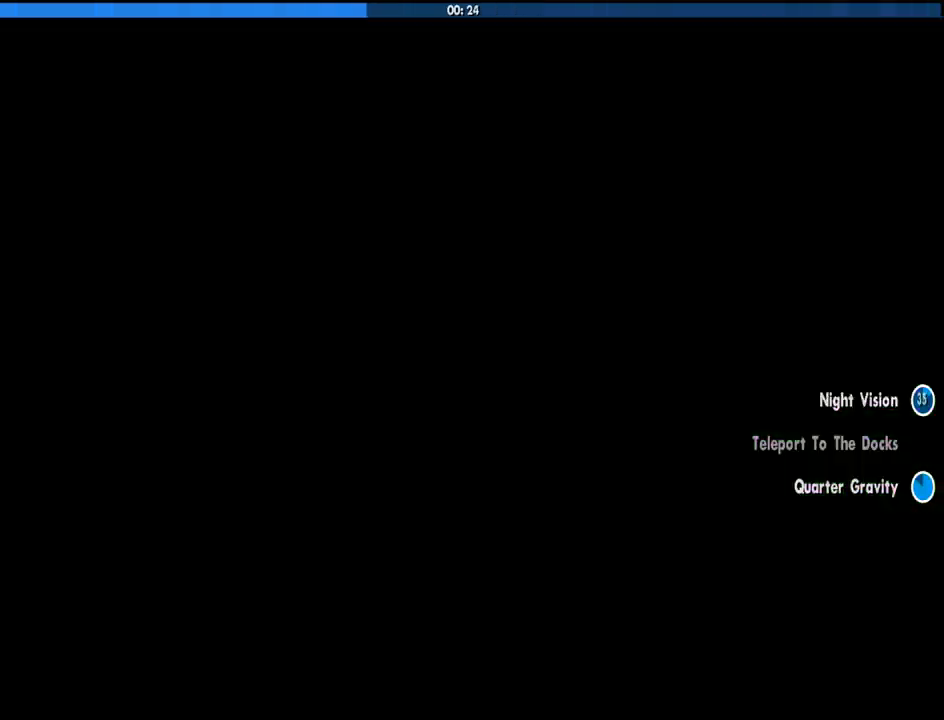
{"keys": ["a", "w"], "mouse": [], "events": [[33, "a", "up"], [83, "d", "down"], [83, "space", "up"], [133, "w", "up"], [183, "a", "down"], [183, "d", "up"], [183, "space", "down"], [267, "space", "up"], [267, "w", "down"]]}
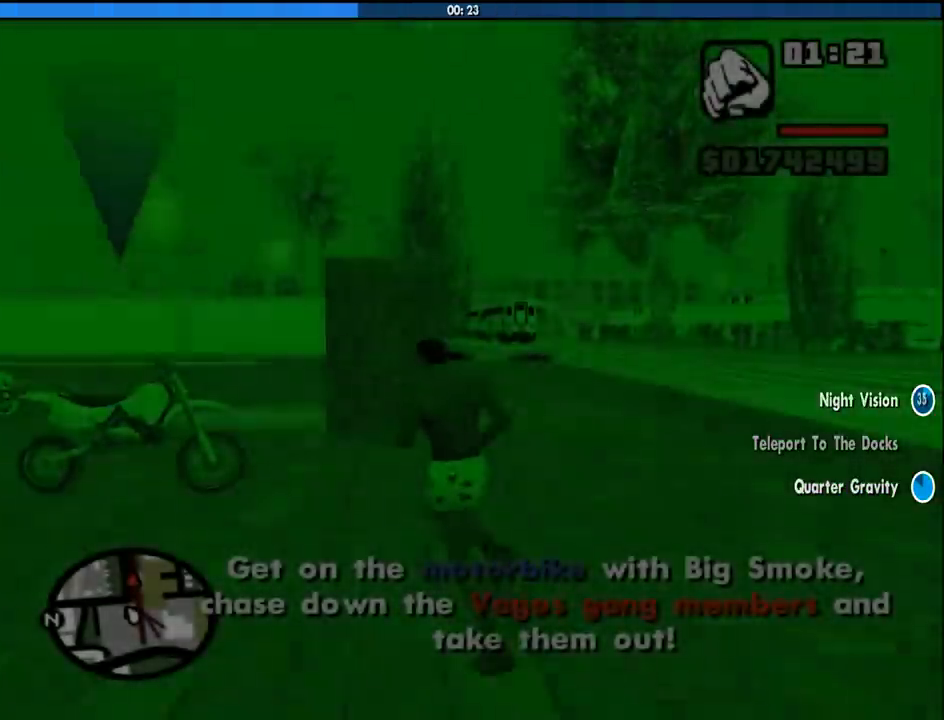
{"keys": ["a", "f"], "mouse": [], "events": [[200, "space", "down"], [233, "space", "up"], [283, "mouse_wheel_up", "down"], [333, "mouse_wheel_up", "up"], [383, "f", "down"], [383, "space", "down"], [433, "space", "up"], [467, "w", "up"]]}
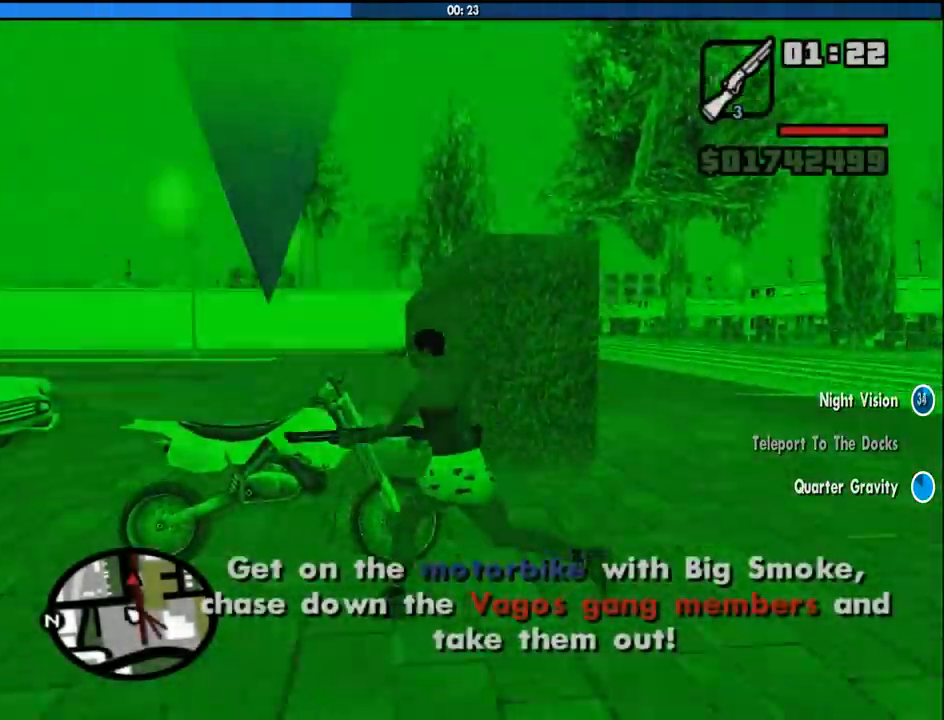
{"keys": [], "mouse": [], "events": [[17, "a", "up"], [17, "f", "up"], [117, "f", "down"], [117, "mouse_wheel_up", "down"], [167, "f", "up"], [167, "mouse_wheel_up", "up"], [433, "mouse_wheel_up", "down"], [483, "mouse_wheel_up", "up"]]}
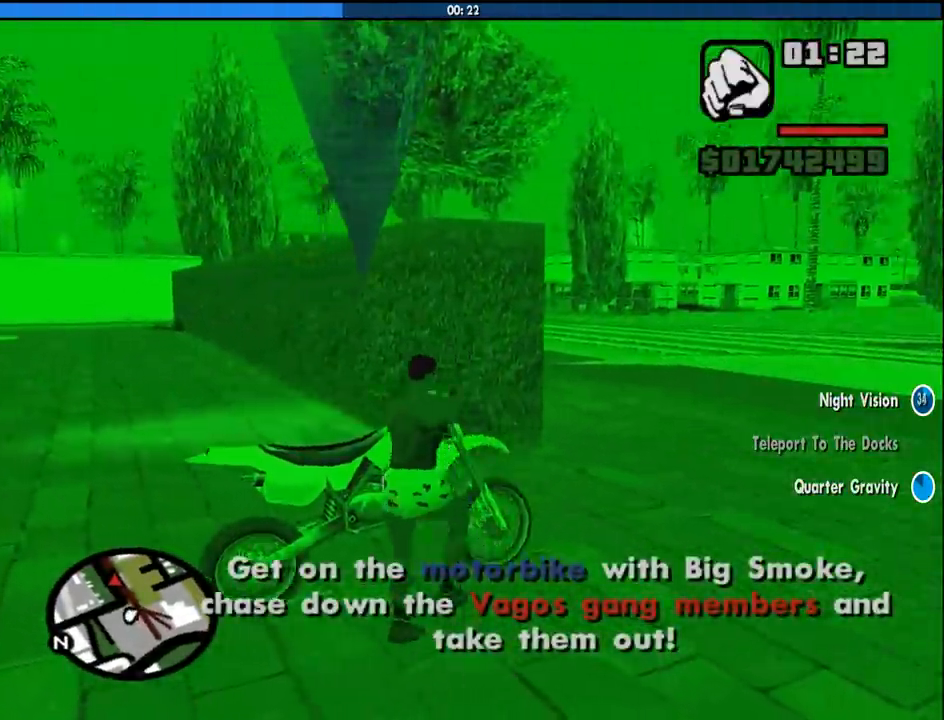
{"keys": ["w"], "mouse": [], "events": [[217, "w", "down"]]}
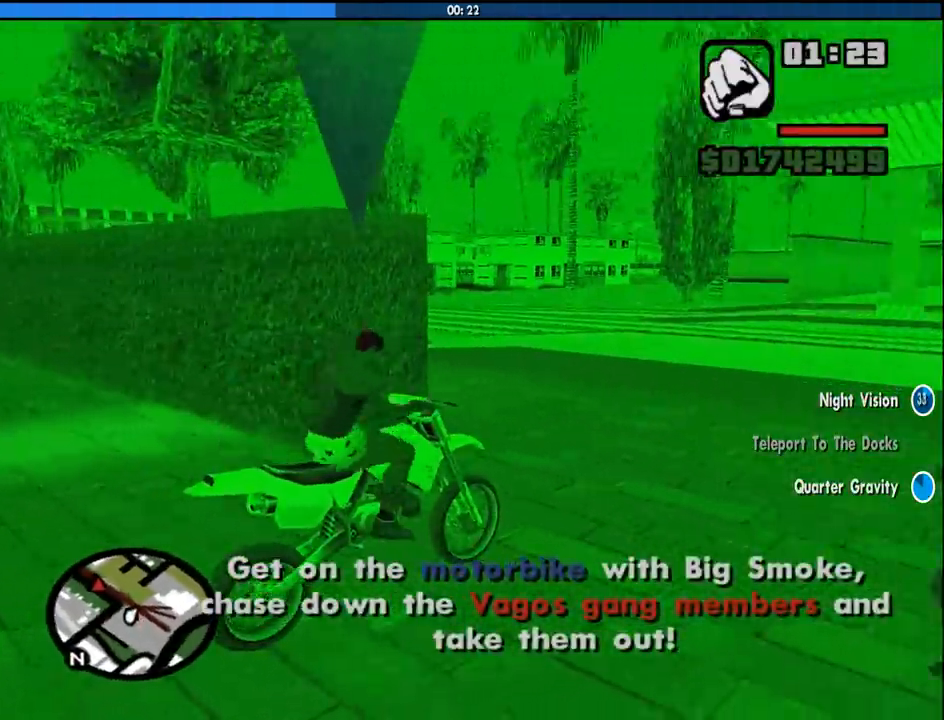
{"keys": ["w"], "mouse": [], "events": [[233, "w", "up"], [467, "w", "down"]]}
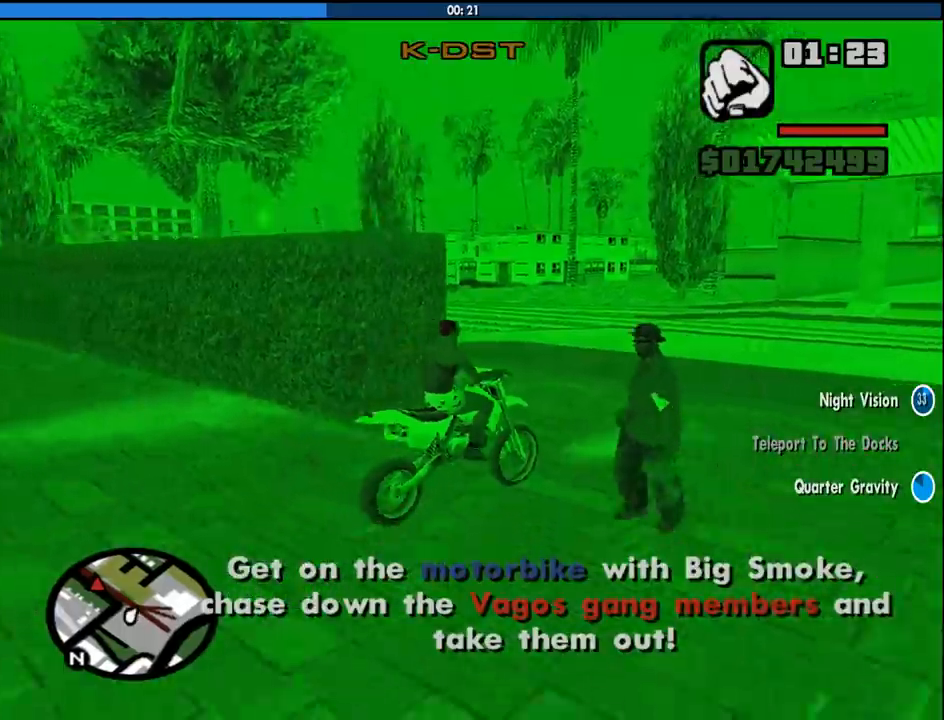
{"keys": ["2", "a", "w"], "mouse": [], "events": [[67, "a", "down"], [250, "2", "down"], [350, "2", "up"], [450, "2", "down"]]}
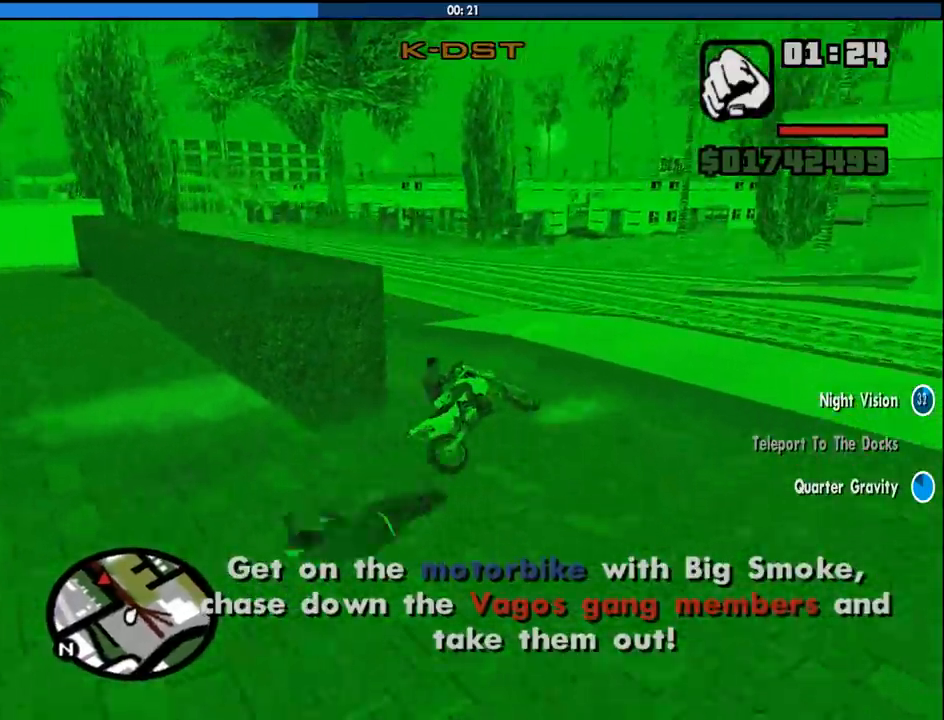
{"keys": ["a"], "mouse": [], "events": [[33, "2", "up"], [183, "w", "up"]]}
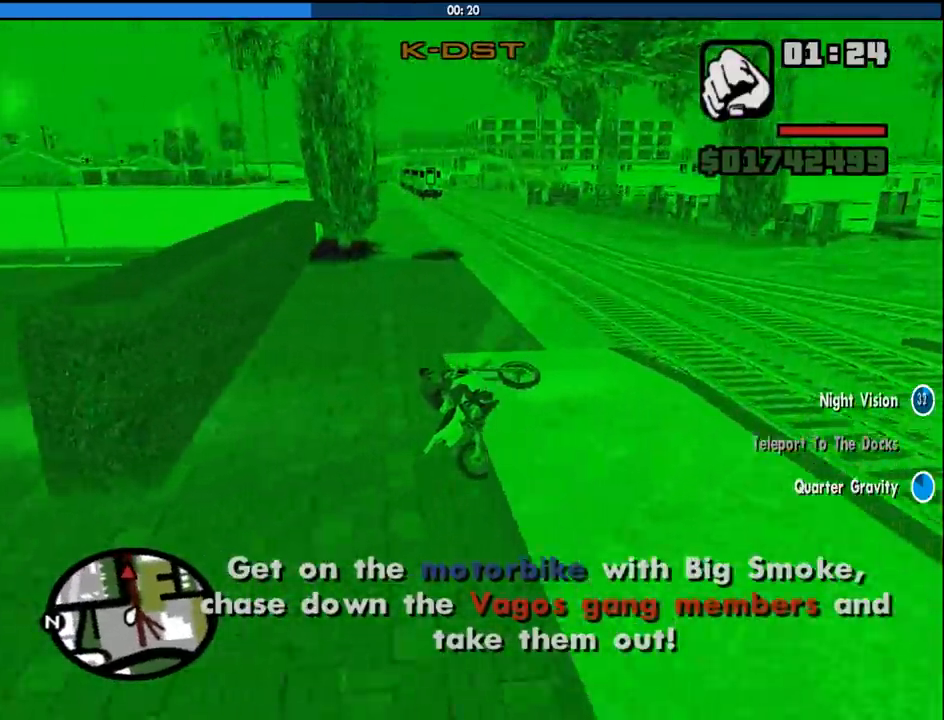
{"keys": ["a"], "mouse": [], "events": [[150, "a", "up"], [233, "2", "down"], [333, "a", "down"], [417, "2", "up"]]}
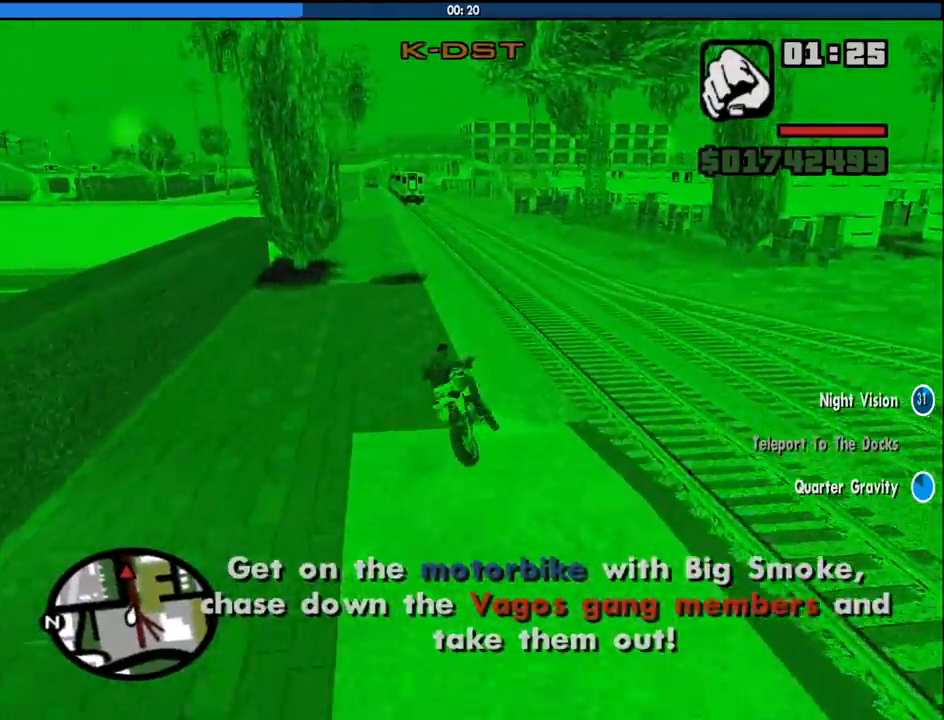
{"keys": ["5", "a"], "mouse": [], "events": [[17, "s", "down"], [67, "s", "up"], [400, "5", "down"]]}
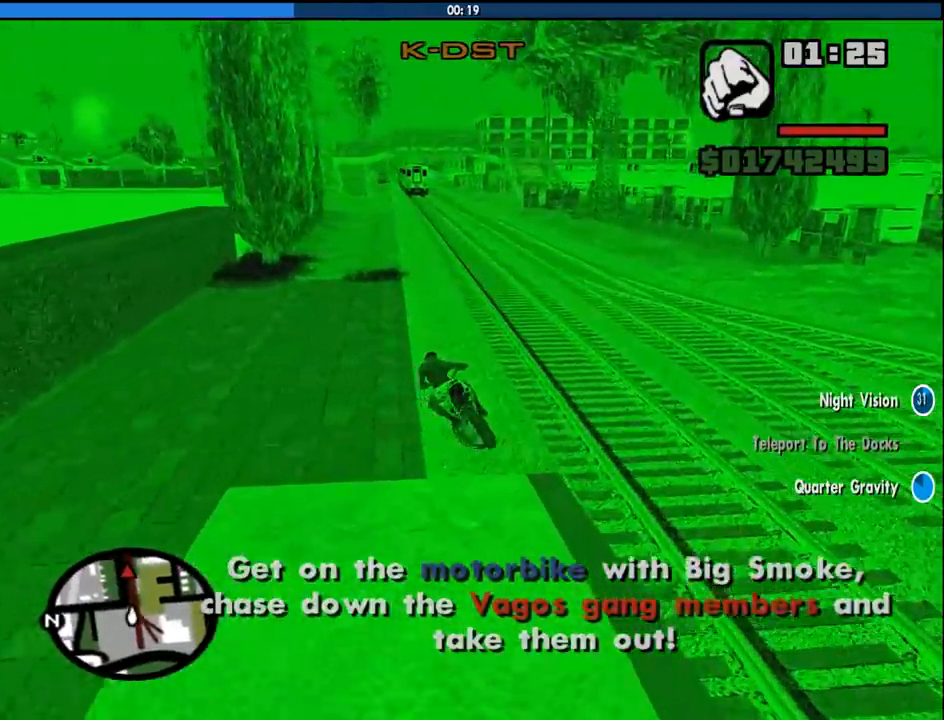
{"keys": ["5", "a"], "mouse": [], "events": [[33, "s", "down"], [133, "s", "up"], [217, "5", "up"], [500, "5", "down"]]}
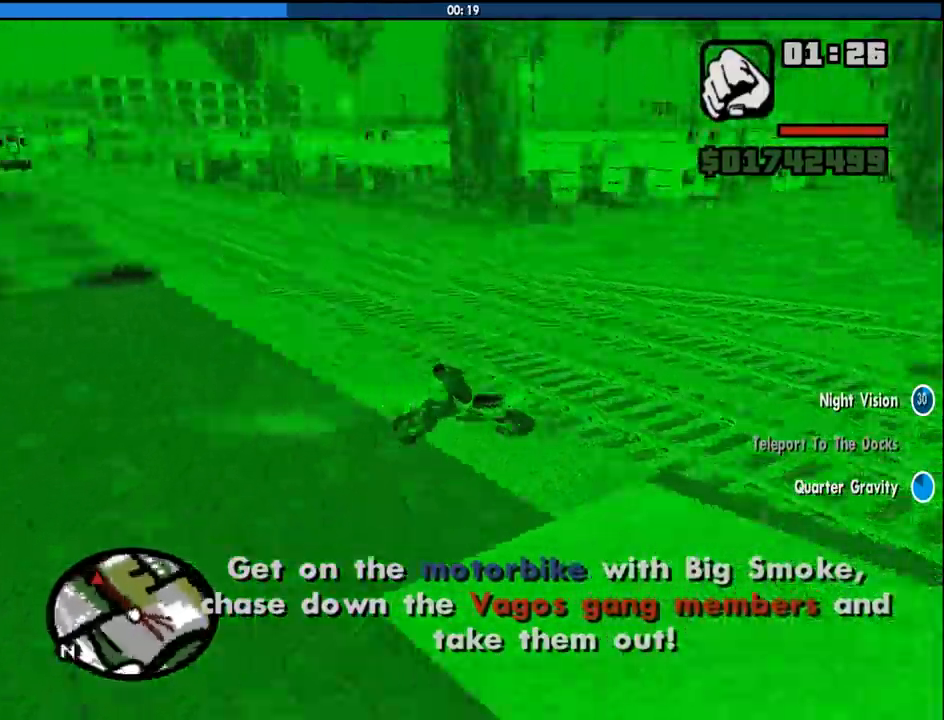
{"keys": ["a"], "mouse": [], "events": [[233, "5", "up"]]}
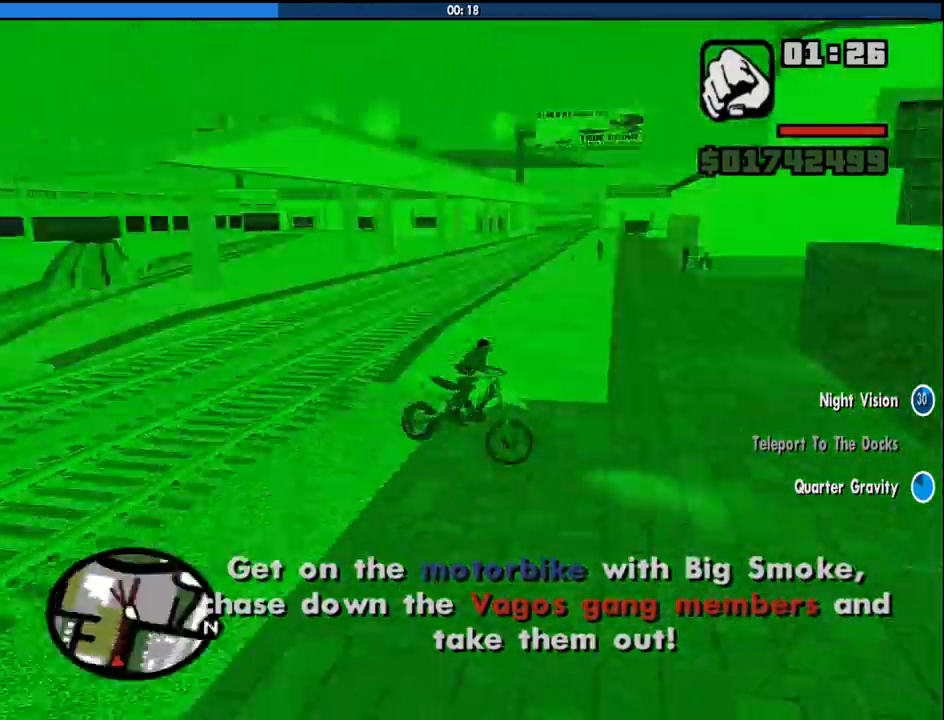
{"keys": ["a"], "mouse": [], "events": [[17, "w", "down"], [250, "w", "up"], [433, "w", "down"], [483, "w", "up"]]}
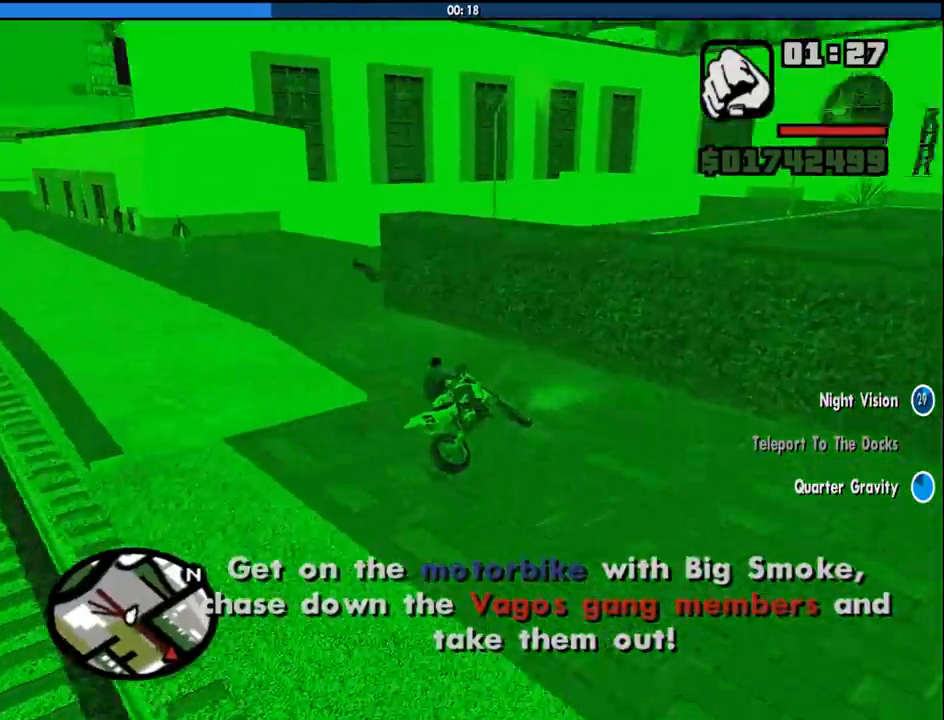
{"keys": ["a"], "mouse": [], "events": [[133, "w", "down"], [217, "w", "up"], [367, "w", "down"], [450, "w", "up"]]}
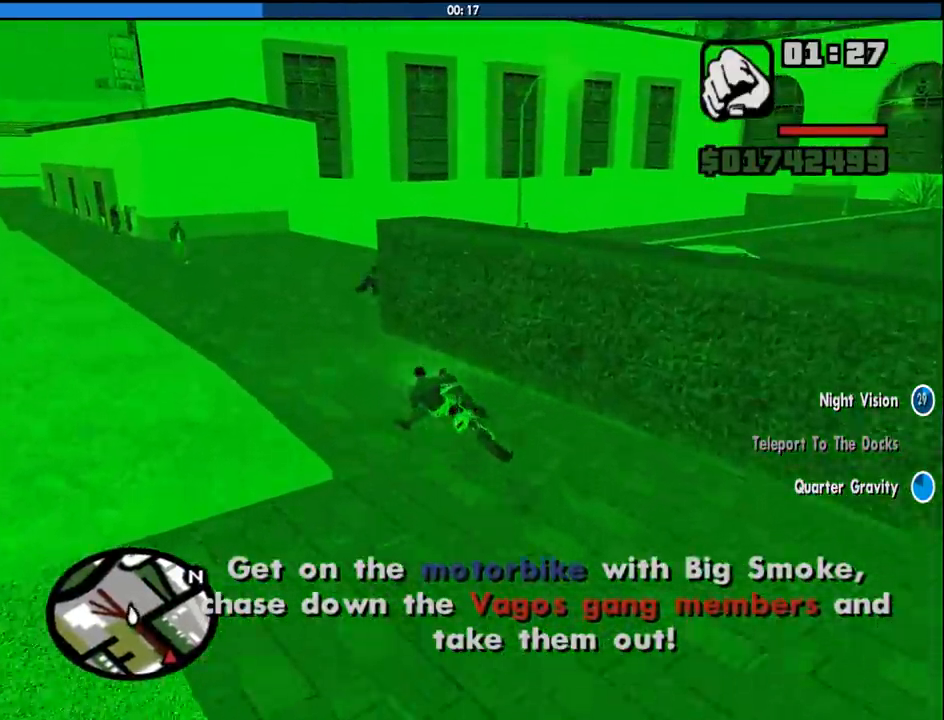
{"keys": ["d"], "mouse": [], "events": [[50, "w", "down"], [150, "a", "up"], [200, "d", "down"], [283, "w", "up"]]}
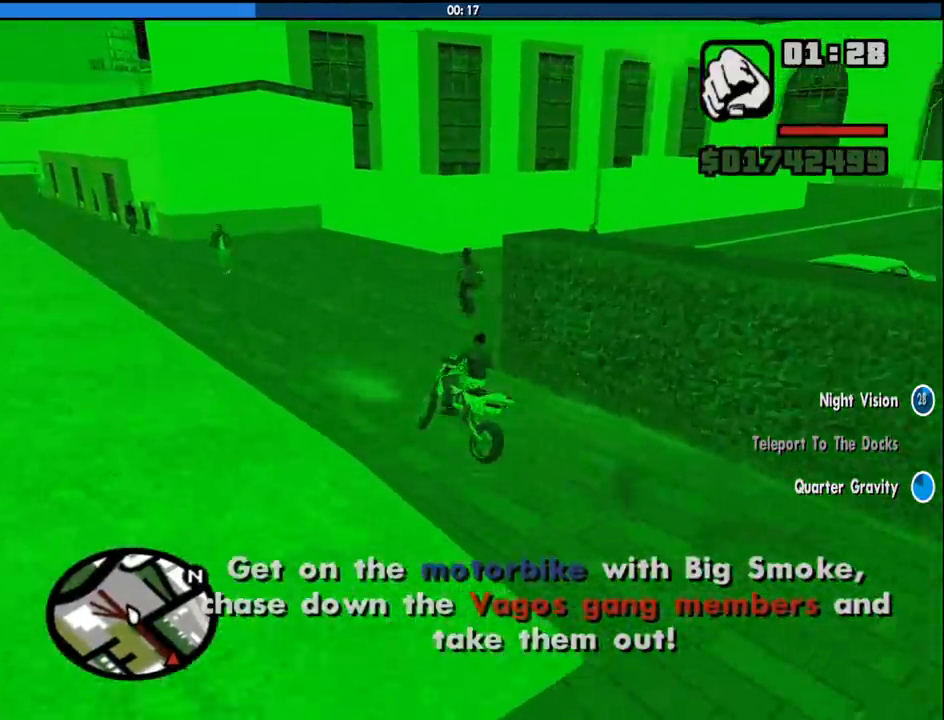
{"keys": ["w"], "mouse": [], "events": [[67, "w", "down"], [300, "w", "up"], [400, "w", "down"], [483, "d", "up"]]}
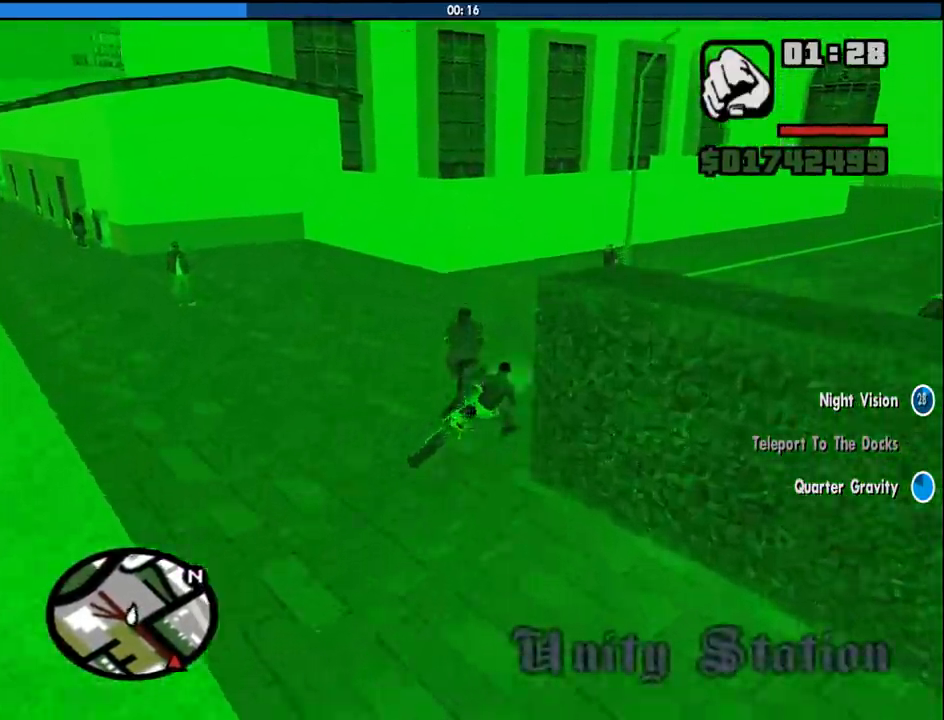
{"keys": ["w"], "mouse": [], "events": [[183, "a", "down"], [267, "a", "up"], [317, "d", "down"], [367, "w", "up"], [500, "d", "up"], [500, "w", "down"]]}
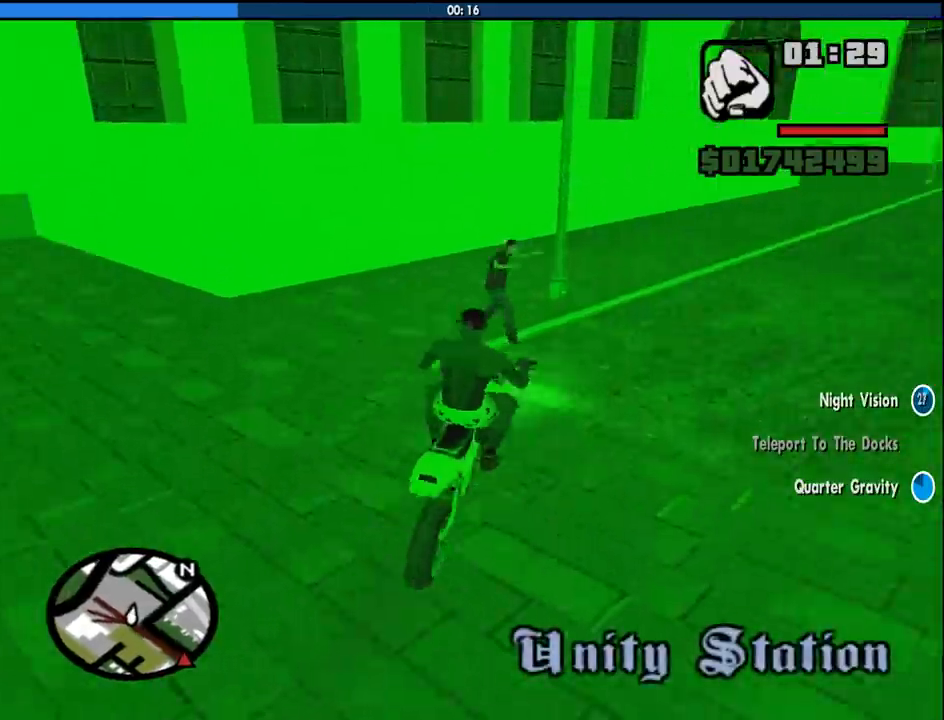
{"keys": ["d", "w"], "mouse": [], "events": [[100, "a", "down"], [200, "a", "up"], [200, "d", "down"]]}